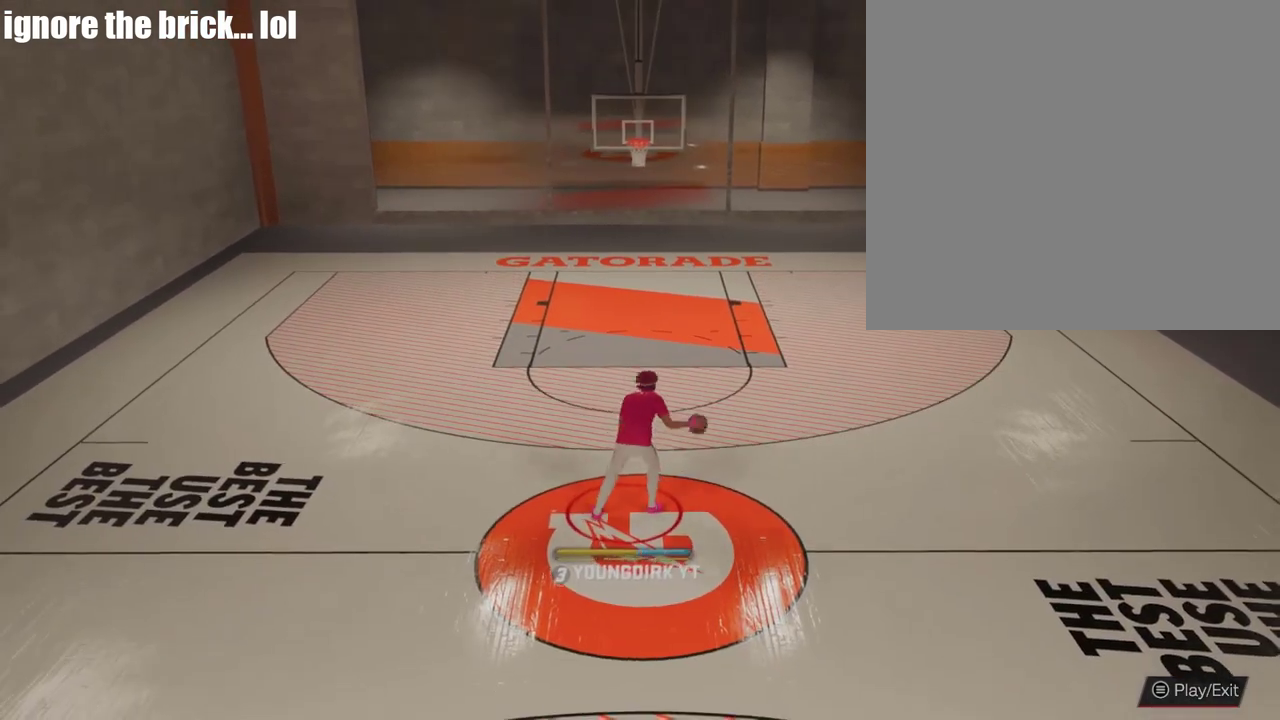
Gameplay with a controller (Xbox layout); each line is a JSON object with the inputs held at the frame after it (dt_ms = milliseconds from this image to that frame). "events" lists button and stick changes between this image and that frame as [ms after this image, input, new state], when the widget could be followed in between.
{"dt_ms": 300, "buttons": [], "left_stick": "center", "right_stick": "center", "events": [[67, "left_stick", "center"]]}
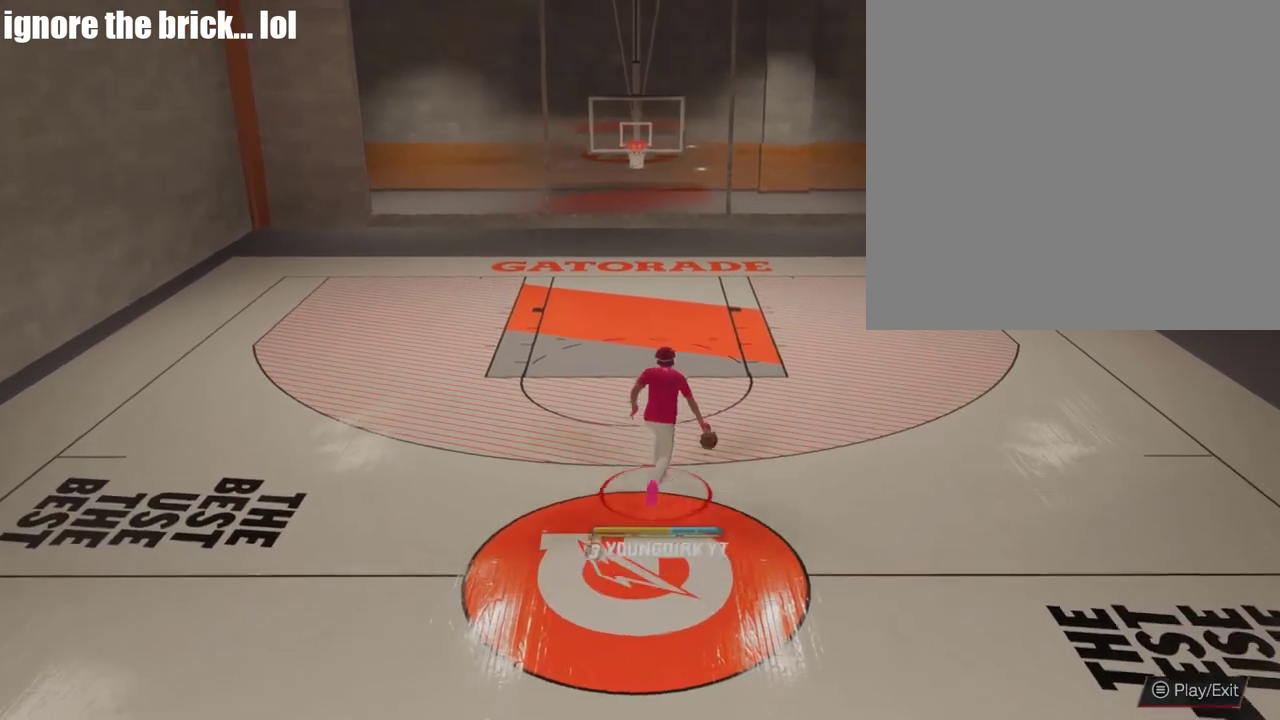
{"dt_ms": 800, "buttons": ["R2"], "left_stick": "center", "right_stick": "center", "events": [[467, "R2", "down"], [500, "right_stick", "up"], [567, "left_stick", "down"], [567, "right_stick", "center"], [767, "left_stick", "center"]]}
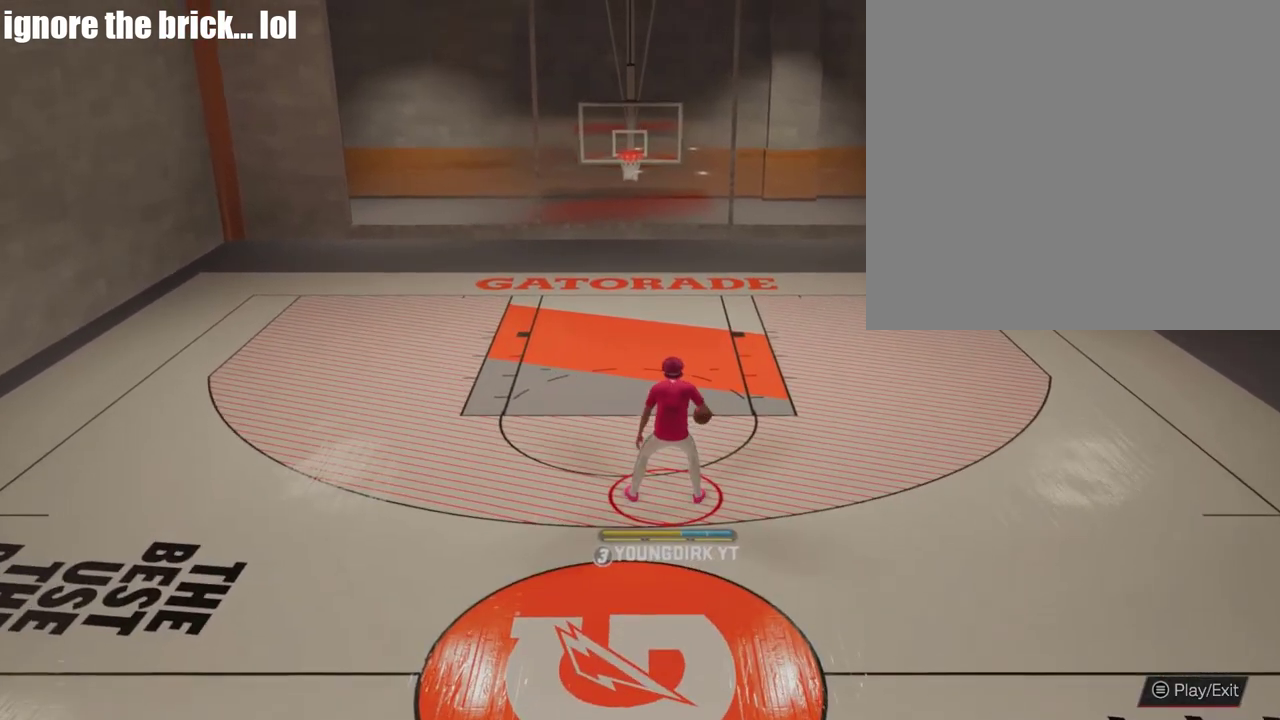
{"dt_ms": 400, "buttons": ["R2"], "left_stick": "center", "right_stick": "center", "events": []}
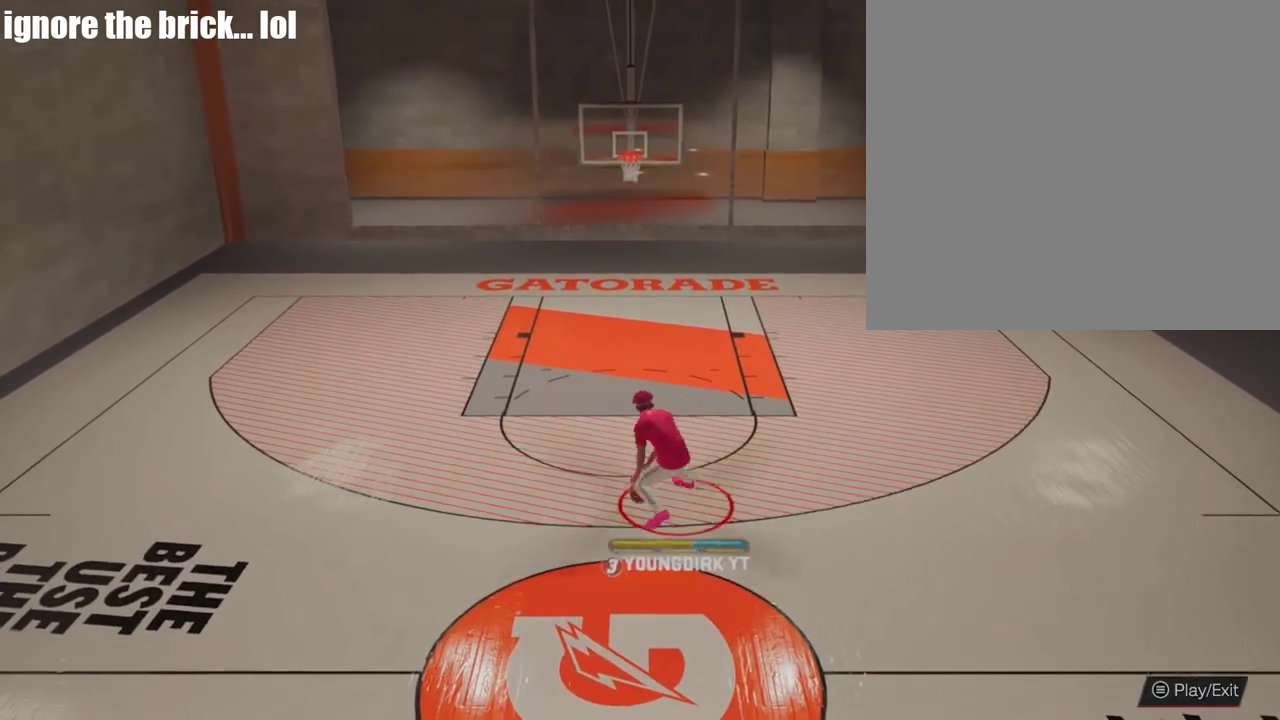
{"dt_ms": 500, "buttons": ["R2"], "left_stick": "up-right", "right_stick": "center", "events": [[33, "right_stick", "right"], [100, "right_stick", "center"], [200, "left_stick", "up-right"]]}